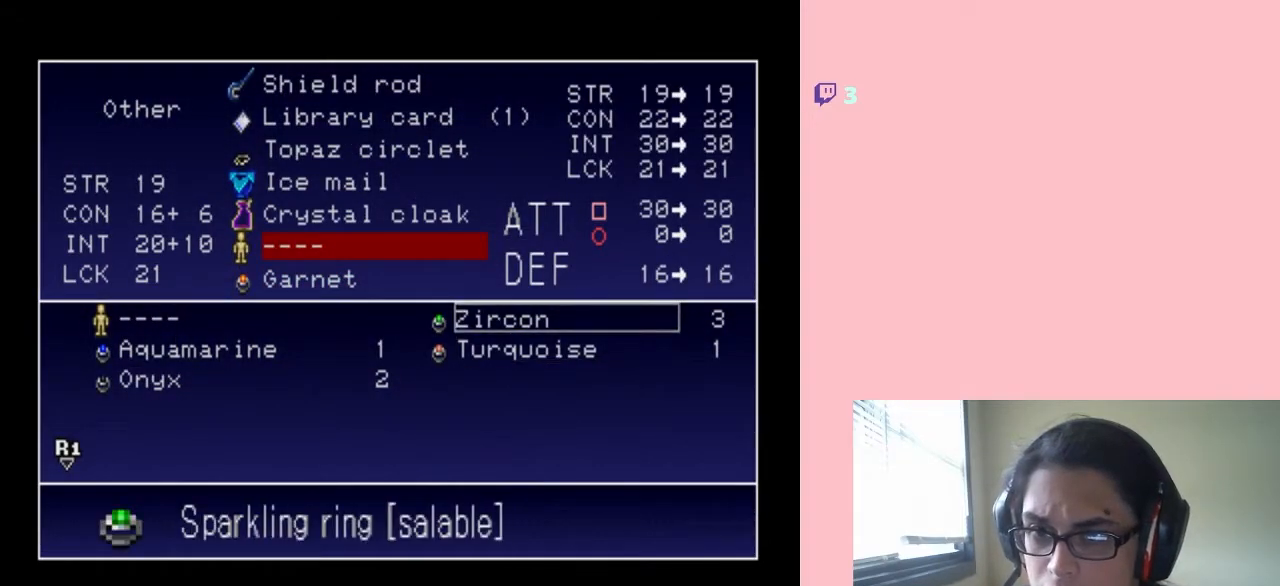
Gameplay with a controller (Nintendo layout); each line is a JSON object with the inputs held at the frame after it. "events" lists button and stick changes between this image and that frame as [ms after this image, input, new state], when the widget could be followed in between. Not read: L2 L3 R2 R3.
{"buttons": [], "left_stick": "center", "right_stick": "center", "events": [[100, "B", "down"], [200, "B", "up"]]}
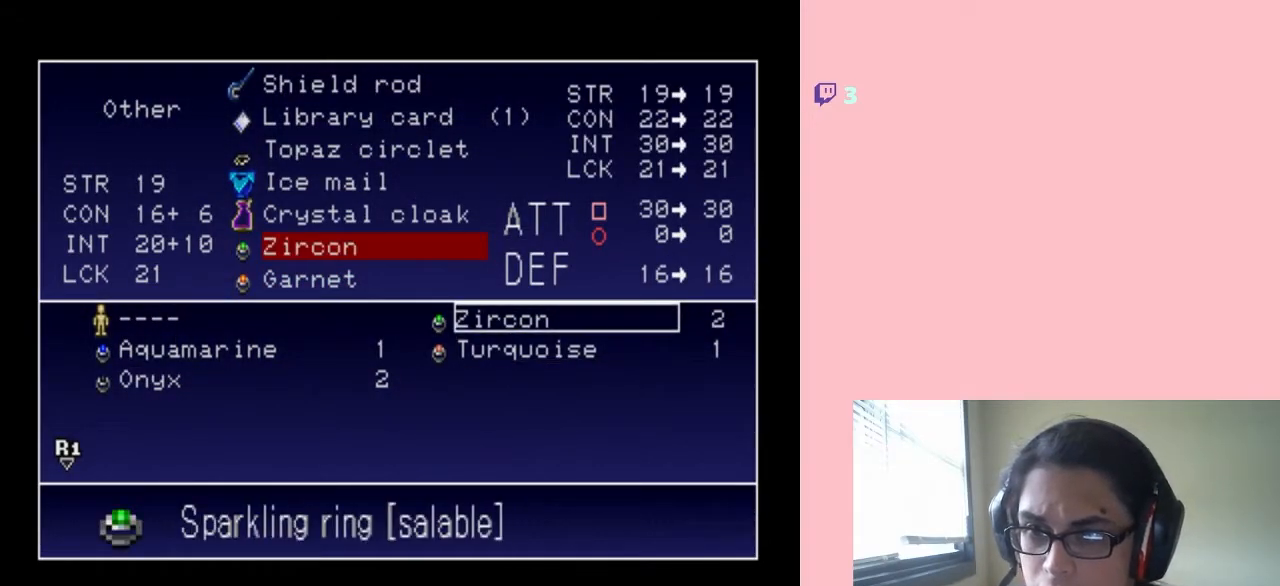
{"buttons": ["X"], "left_stick": "center", "right_stick": "center", "events": [[250, "DPAD_DOWN", "down"], [350, "DPAD_DOWN", "up"], [450, "X", "down"]]}
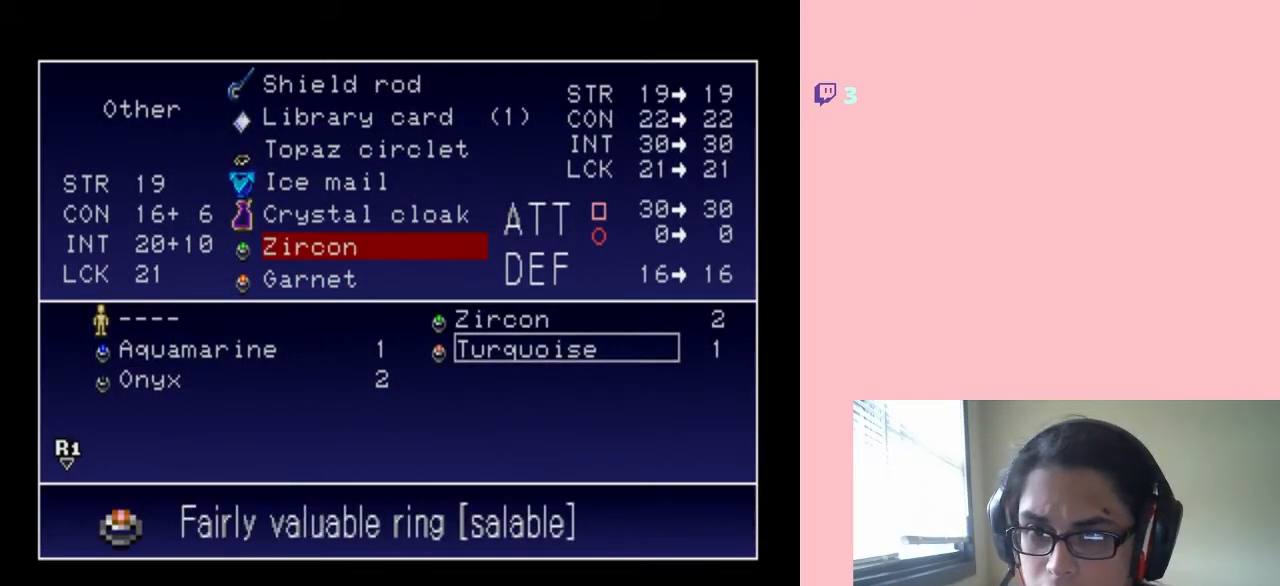
{"buttons": [], "left_stick": "center", "right_stick": "center", "events": [[50, "X", "up"], [383, "X", "down"], [483, "X", "up"]]}
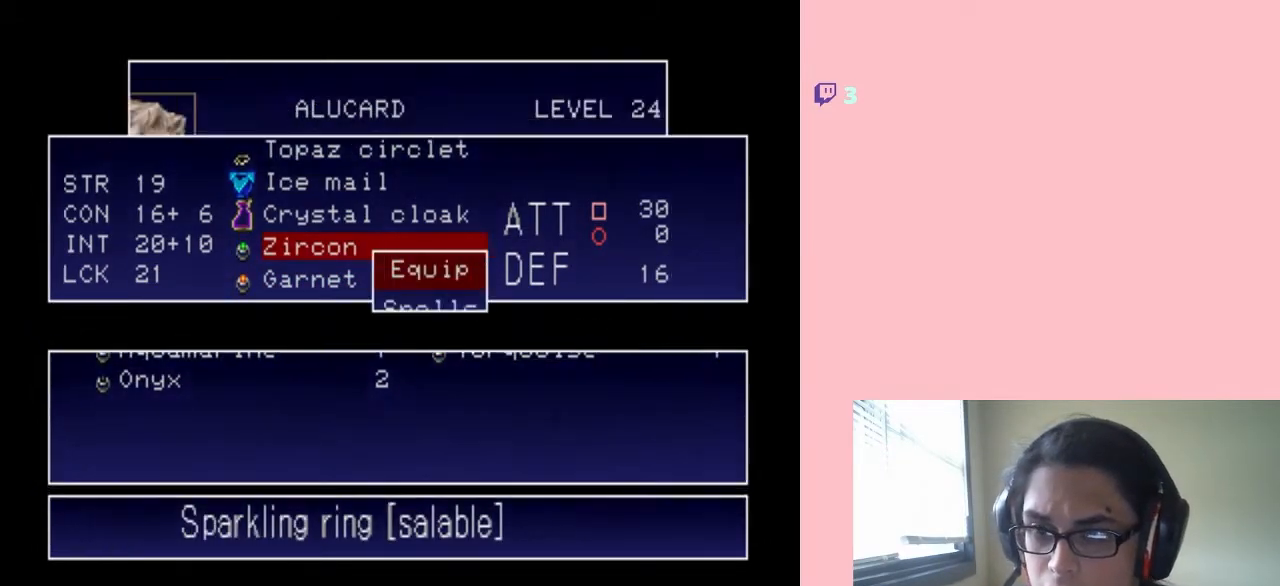
{"buttons": [], "left_stick": "center", "right_stick": "center", "events": []}
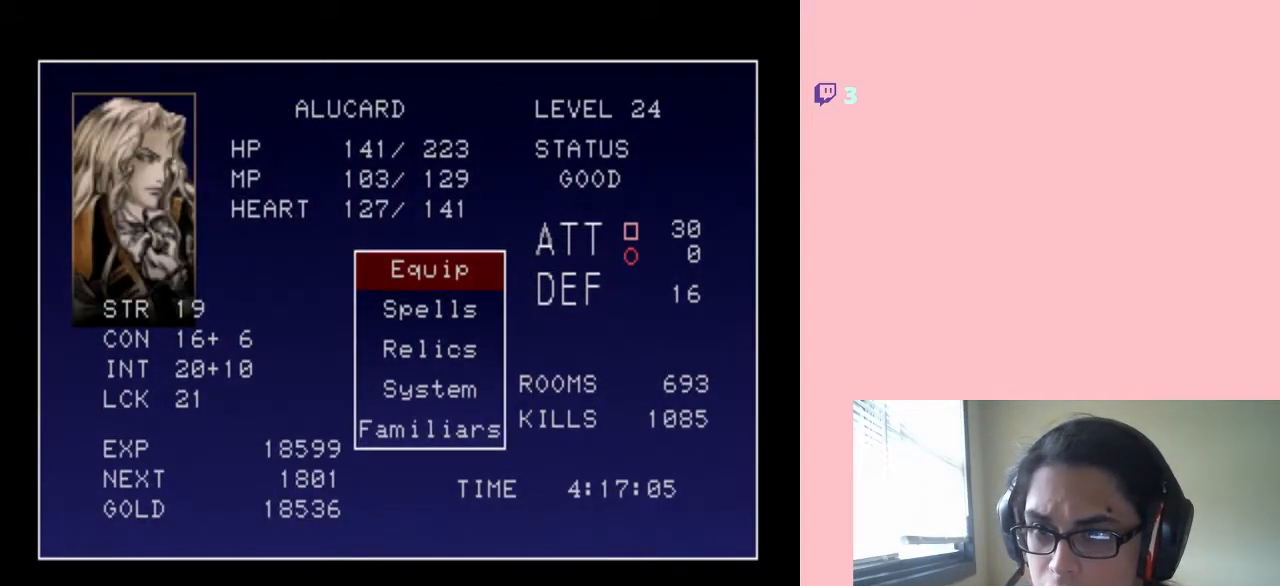
{"buttons": [], "left_stick": "center", "right_stick": "center", "events": [[50, "DPAD_DOWN", "down"], [133, "DPAD_DOWN", "up"], [383, "X", "down"], [483, "X", "up"]]}
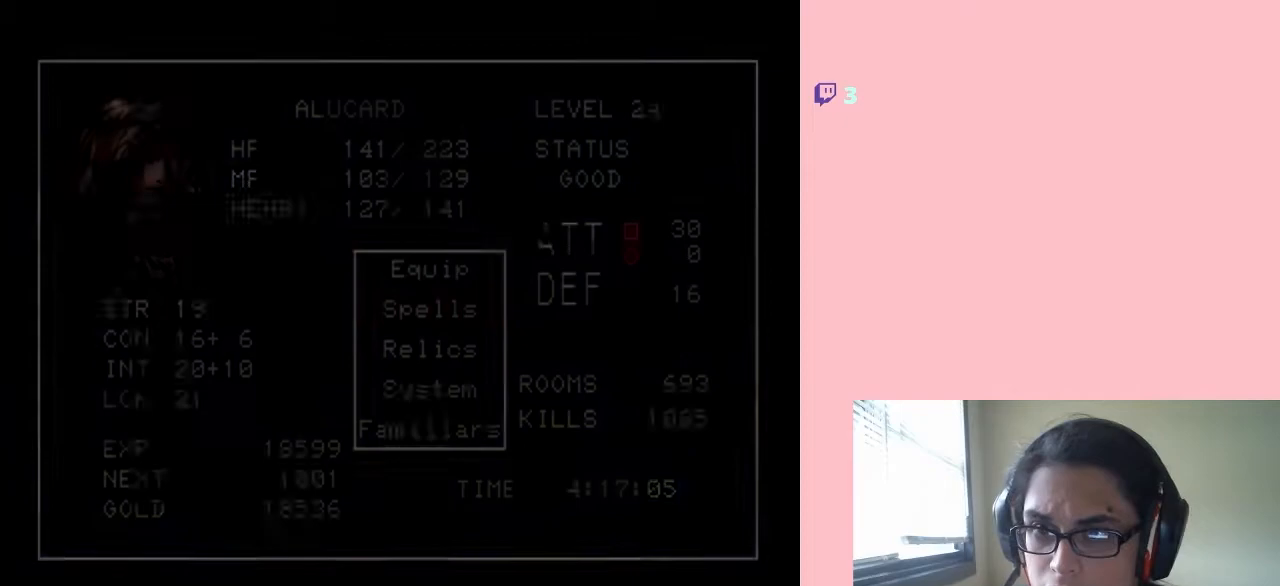
{"buttons": [], "left_stick": "center", "right_stick": "center", "events": []}
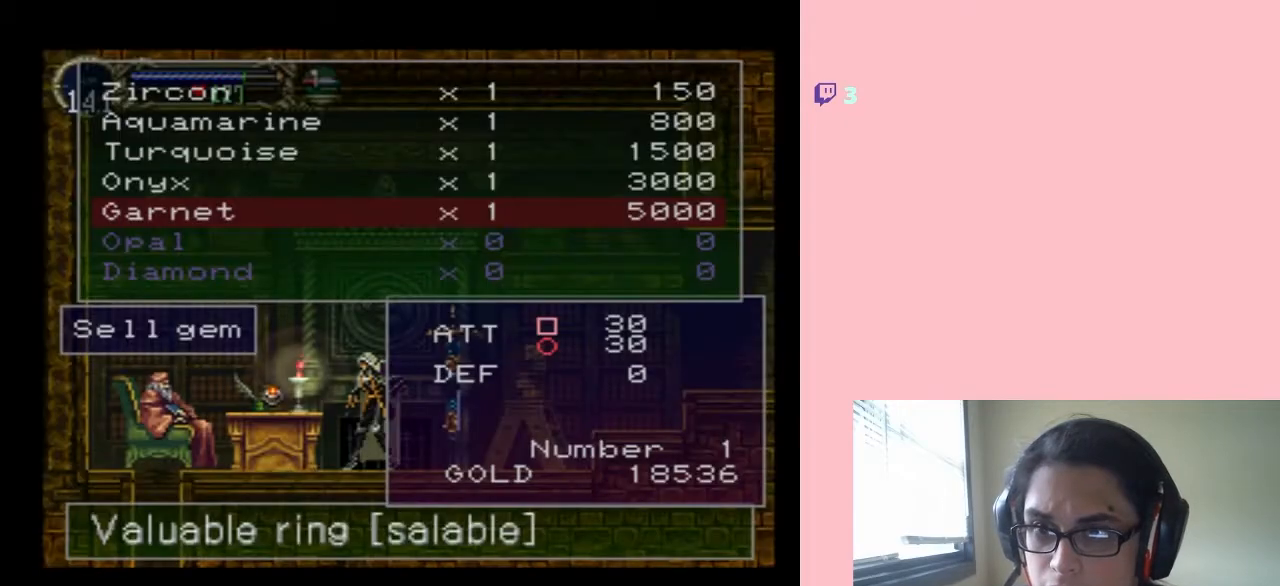
{"buttons": [], "left_stick": "center", "right_stick": "center", "events": []}
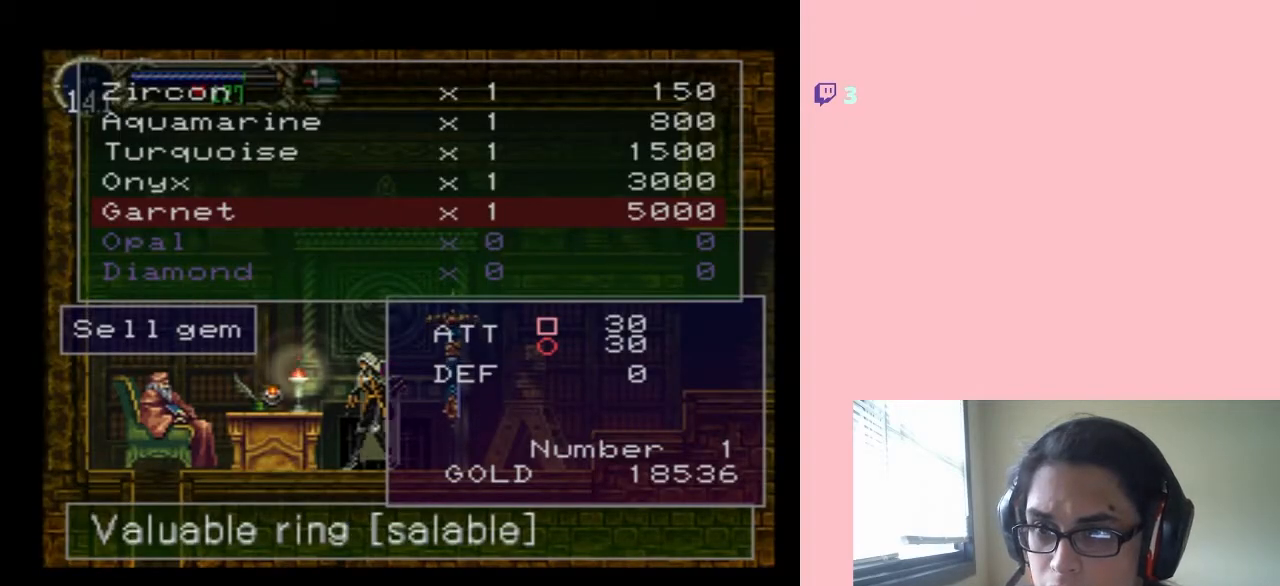
{"buttons": [], "left_stick": "center", "right_stick": "center", "events": [[133, "DPAD_DOWN", "down"], [250, "DPAD_DOWN", "up"], [367, "DPAD_UP", "down"], [483, "DPAD_UP", "up"]]}
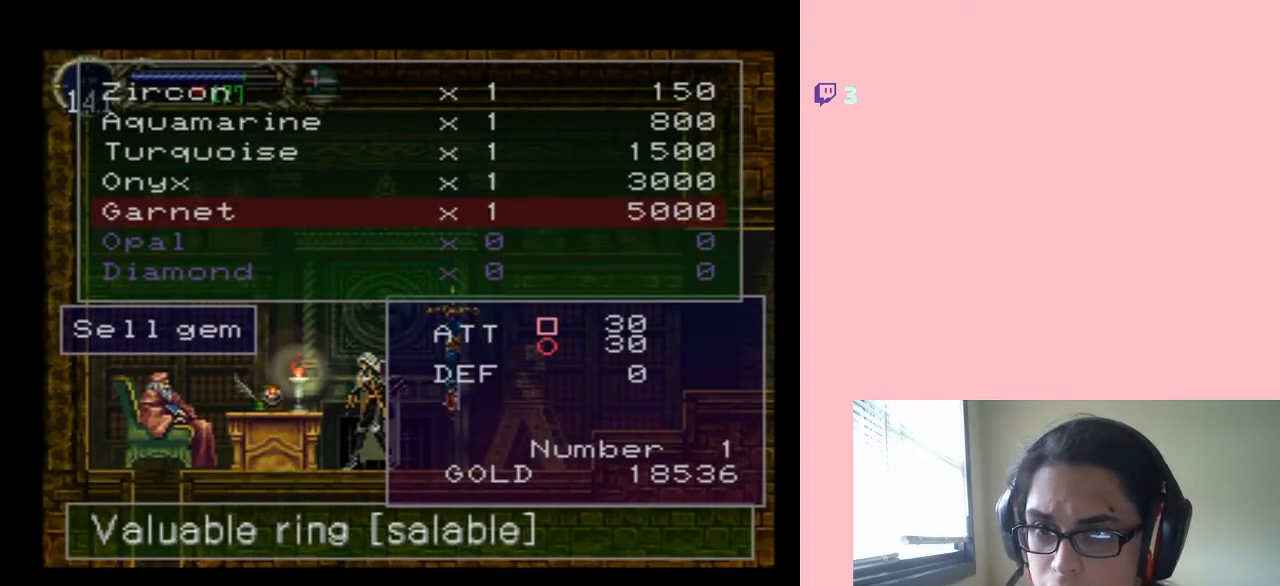
{"buttons": [], "left_stick": "center", "right_stick": "center", "events": [[17, "B", "down"], [100, "B", "up"]]}
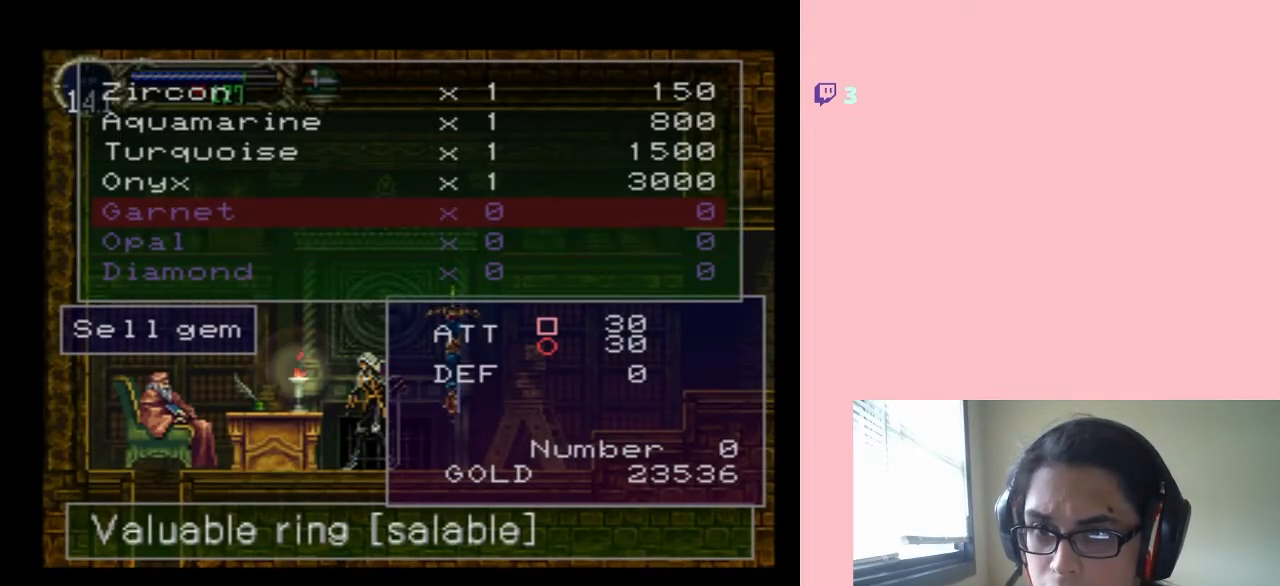
{"buttons": [], "left_stick": "center", "right_stick": "center", "events": []}
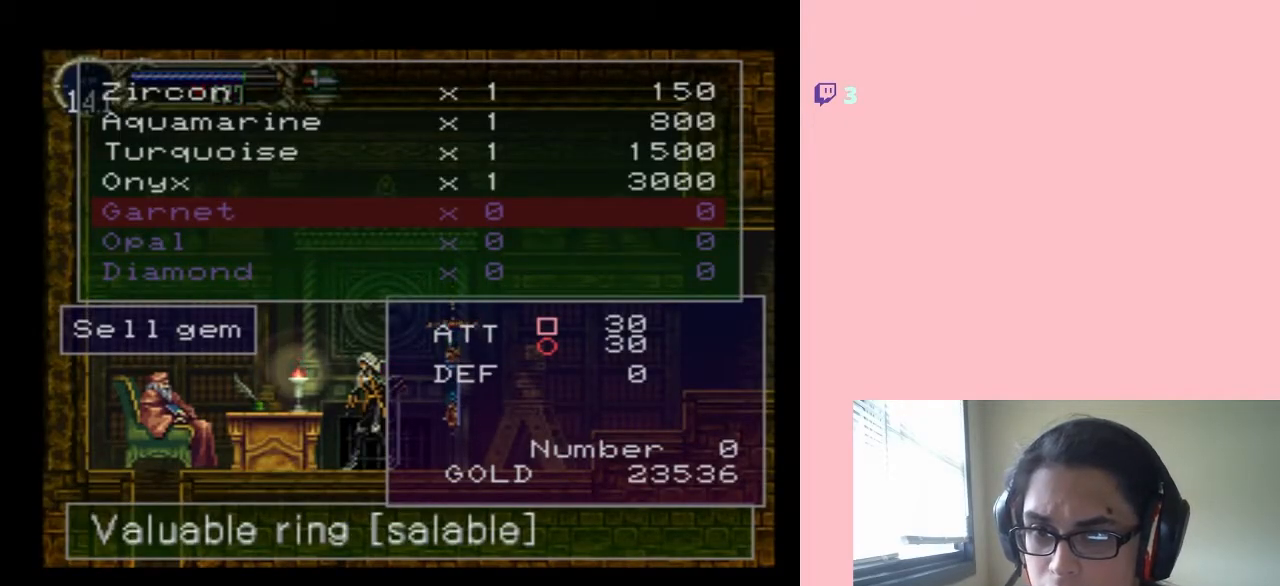
{"buttons": [], "left_stick": "center", "right_stick": "center", "events": [[17, "X", "down"], [100, "X", "up"]]}
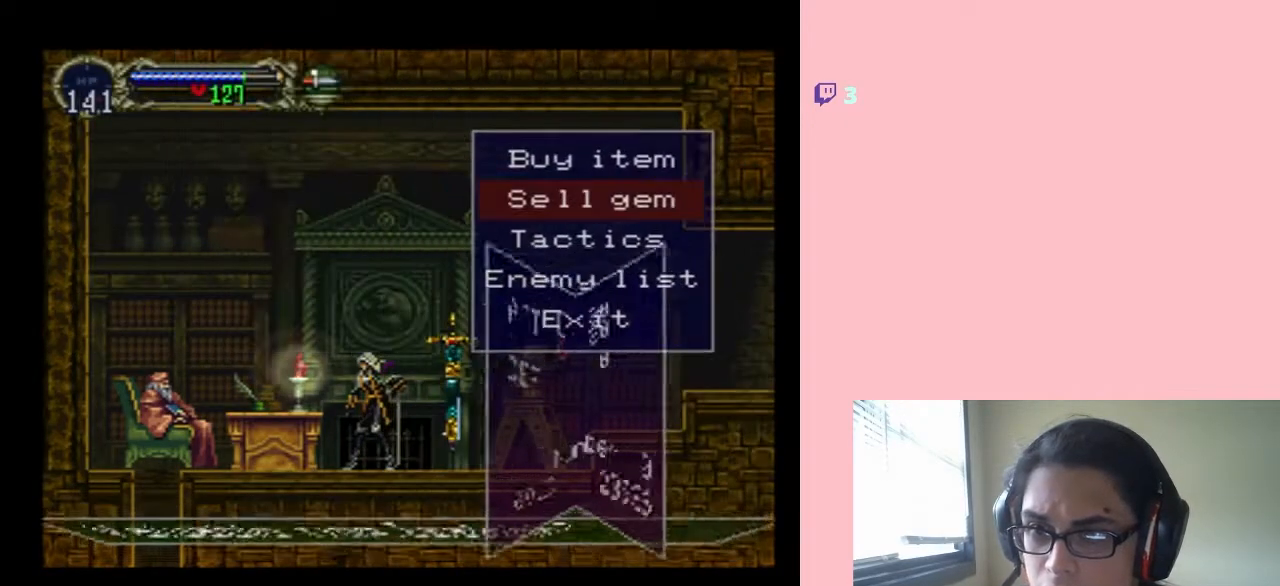
{"buttons": ["START"], "left_stick": "center", "right_stick": "center", "events": [[383, "START", "down"]]}
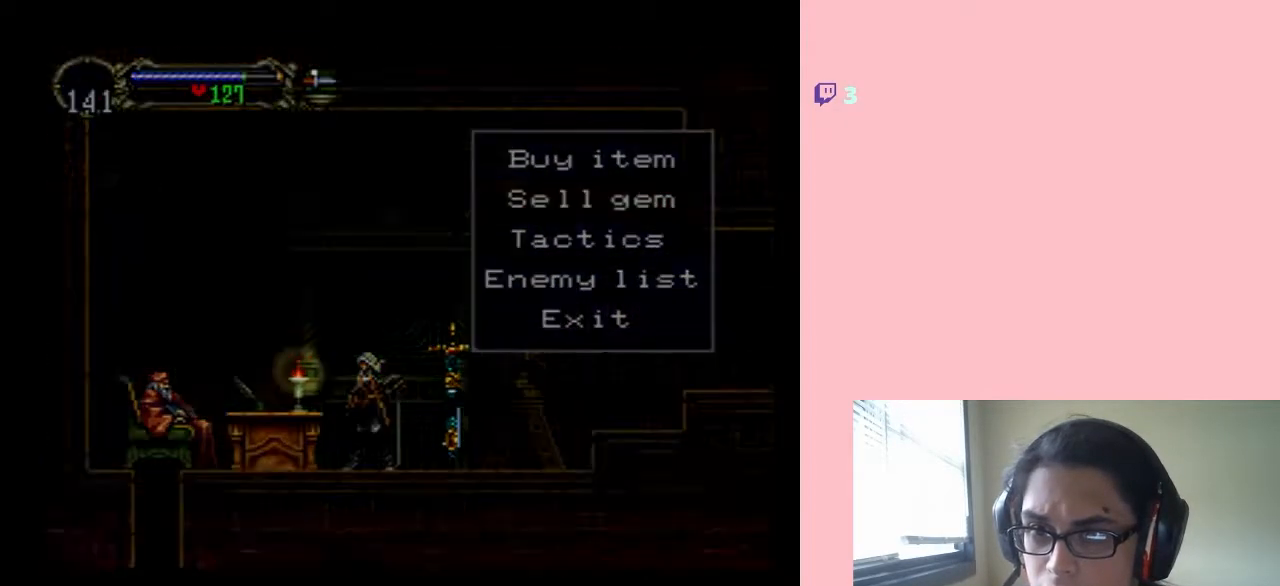
{"buttons": [], "left_stick": "center", "right_stick": "center", "events": [[67, "START", "up"]]}
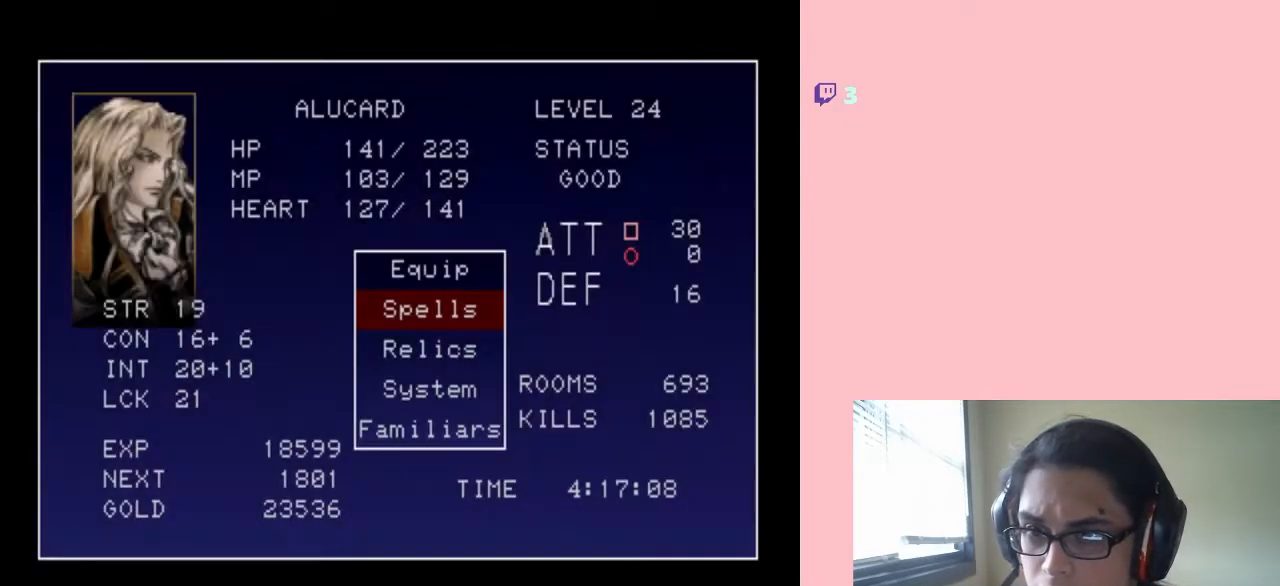
{"buttons": ["B"], "left_stick": "center", "right_stick": "center", "events": [[383, "DPAD_UP", "down"], [450, "B", "down"], [483, "DPAD_UP", "up"]]}
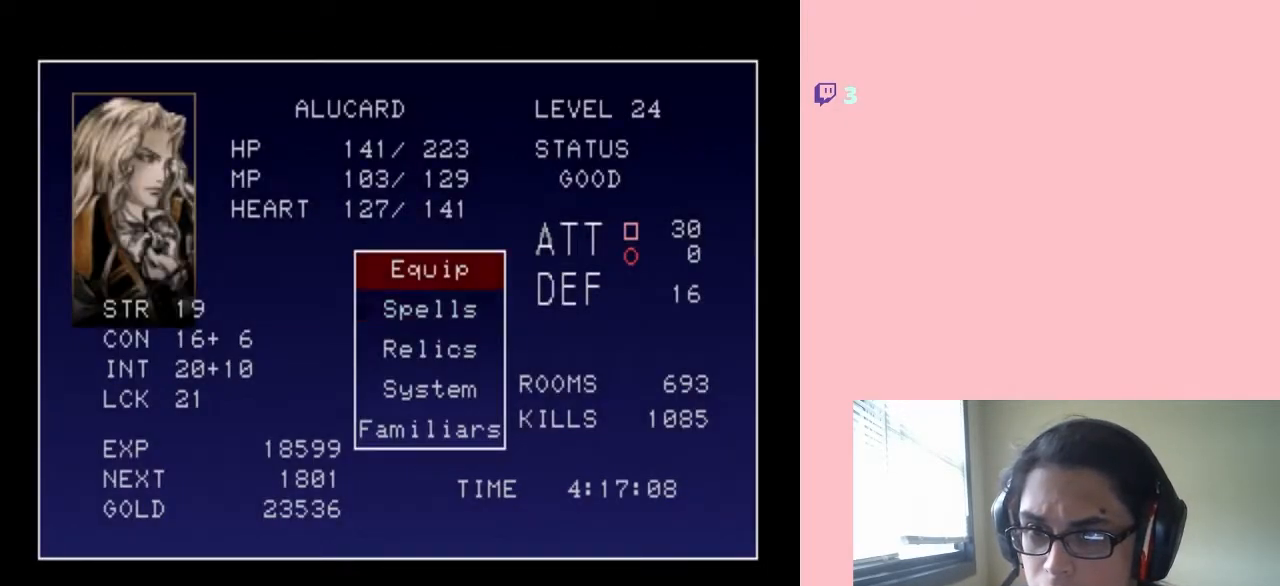
{"buttons": [], "left_stick": "center", "right_stick": "center", "events": [[50, "B", "up"]]}
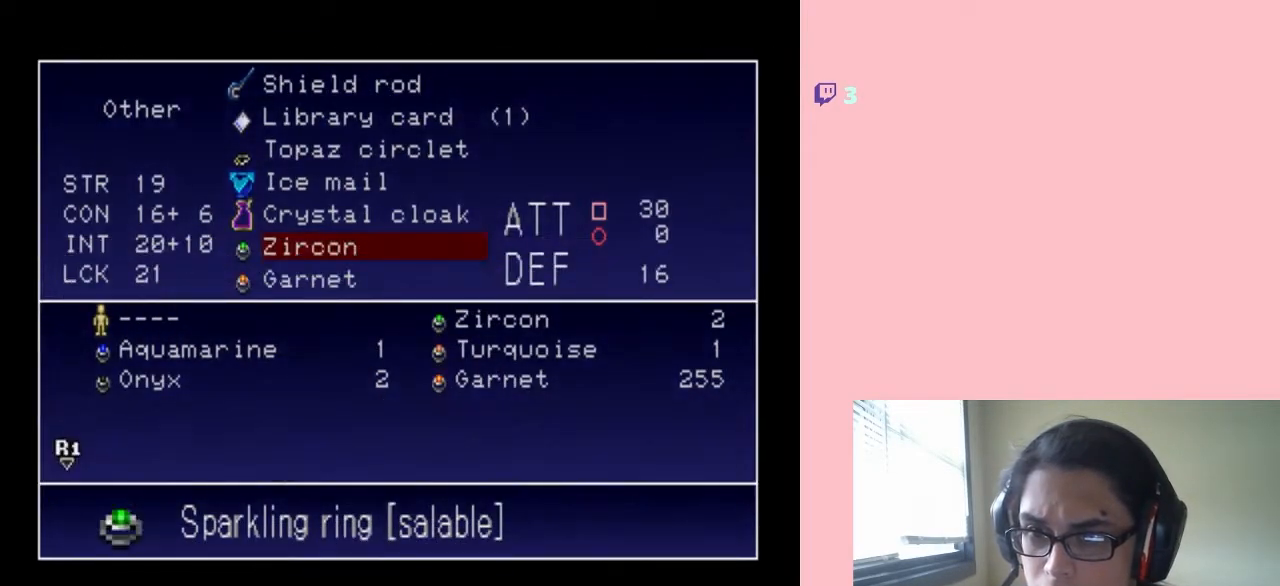
{"buttons": [], "left_stick": "center", "right_stick": "center", "events": [[167, "DPAD_DOWN", "down"], [300, "DPAD_DOWN", "up"]]}
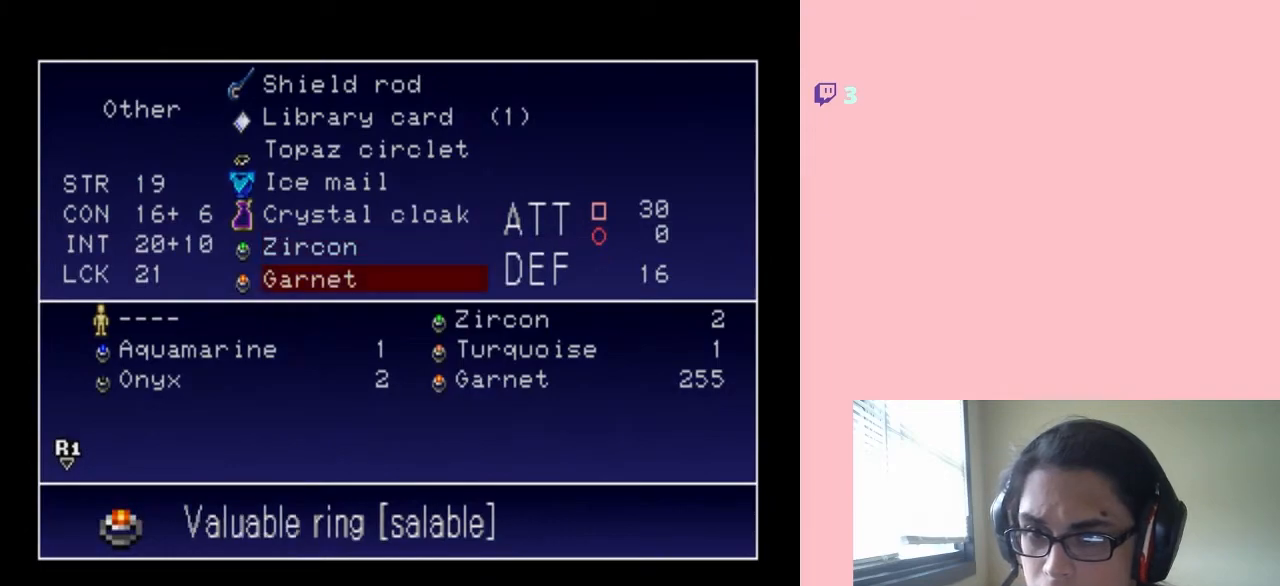
{"buttons": [], "left_stick": "center", "right_stick": "center", "events": [[233, "DPAD_UP", "down"], [317, "DPAD_UP", "up"]]}
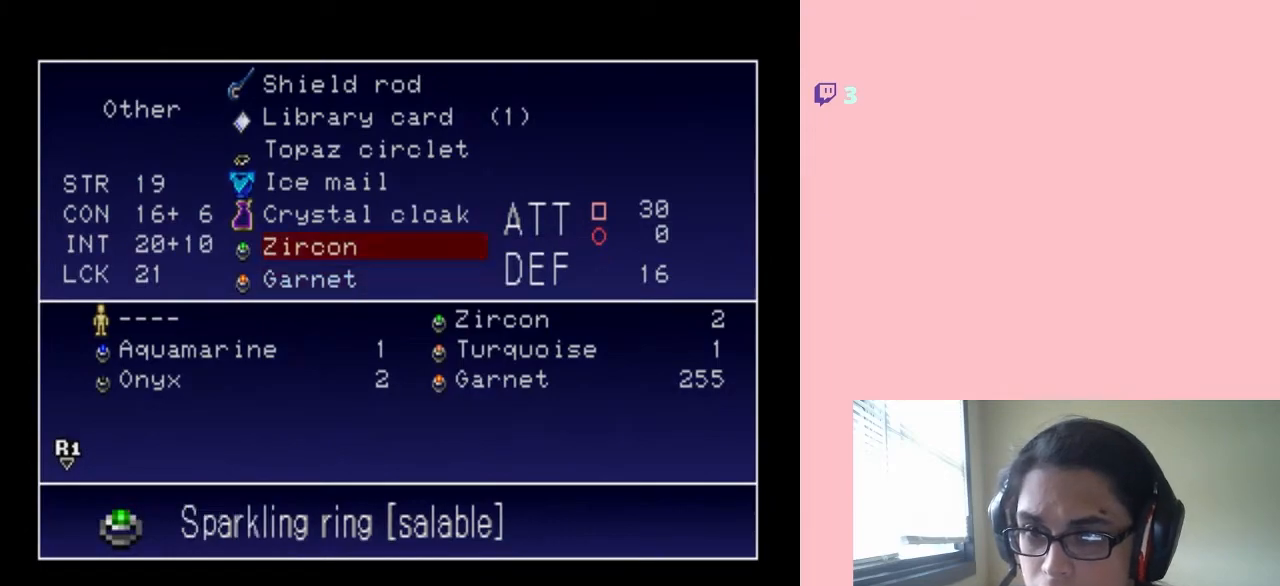
{"buttons": [], "left_stick": "center", "right_stick": "center", "events": [[117, "X", "down"], [233, "X", "up"]]}
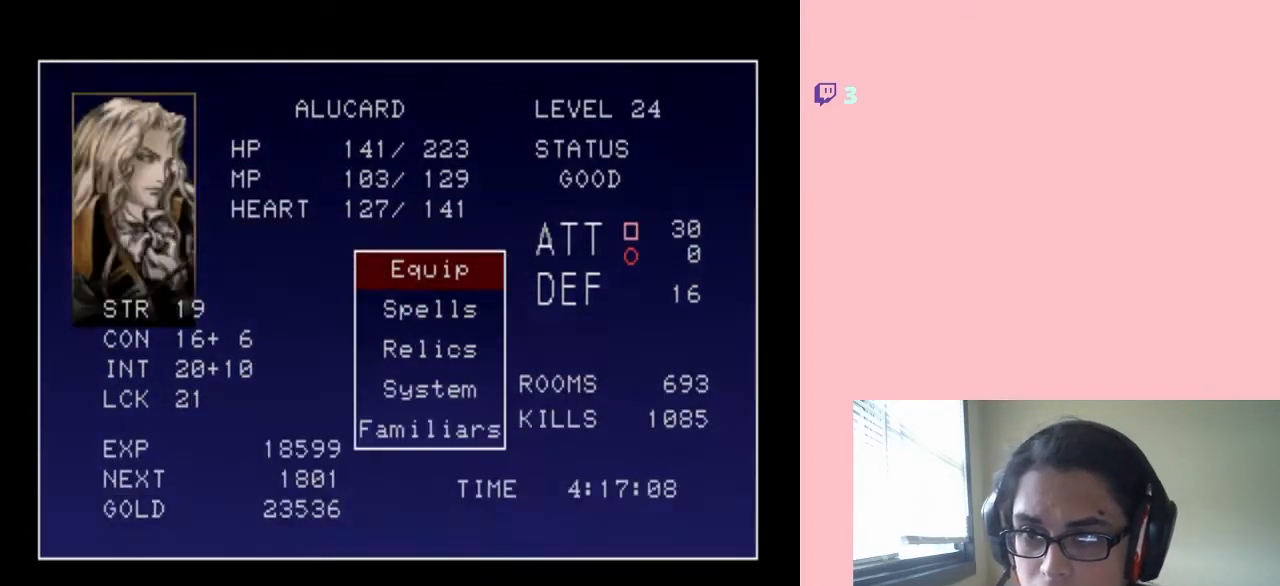
{"buttons": [], "left_stick": "center", "right_stick": "center", "events": [[317, "B", "down"], [417, "B", "up"]]}
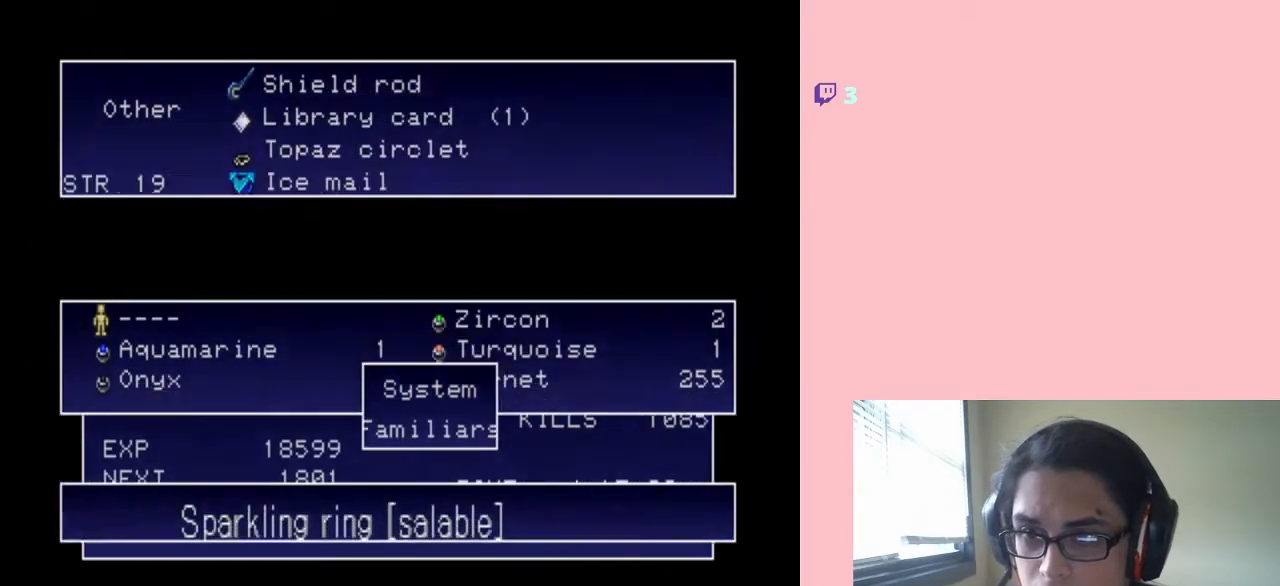
{"buttons": [], "left_stick": "center", "right_stick": "center", "events": []}
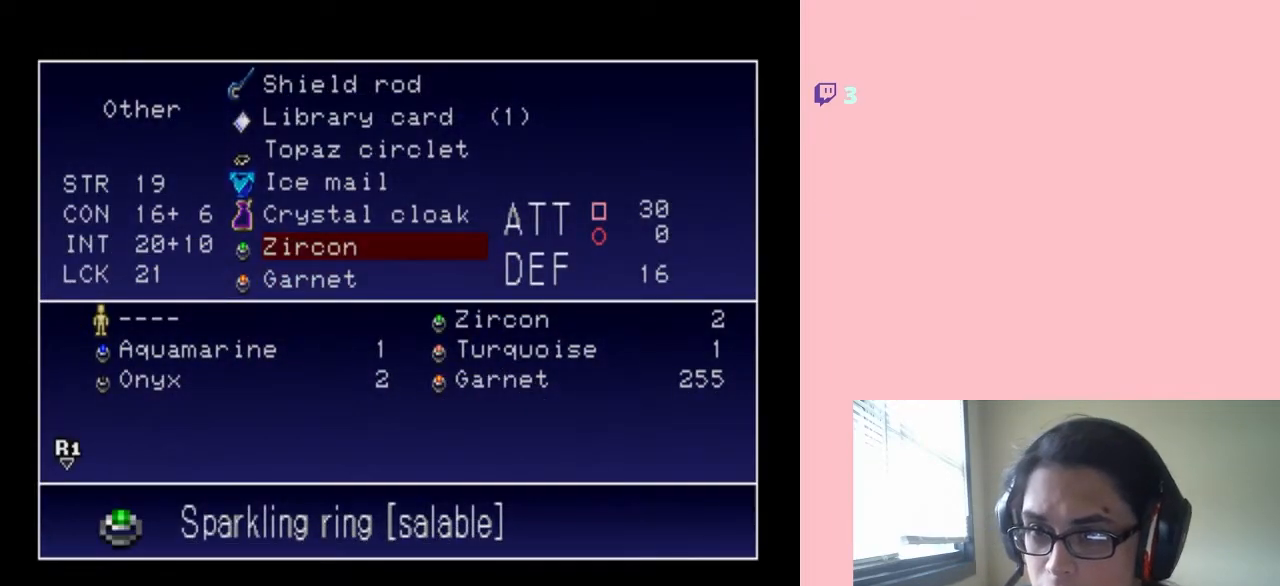
{"buttons": [], "left_stick": "center", "right_stick": "center", "events": [[17, "DPAD_DOWN", "down"], [133, "DPAD_DOWN", "up"], [250, "DPAD_UP", "down"], [350, "DPAD_UP", "up"], [383, "B", "down"], [433, "B", "up"]]}
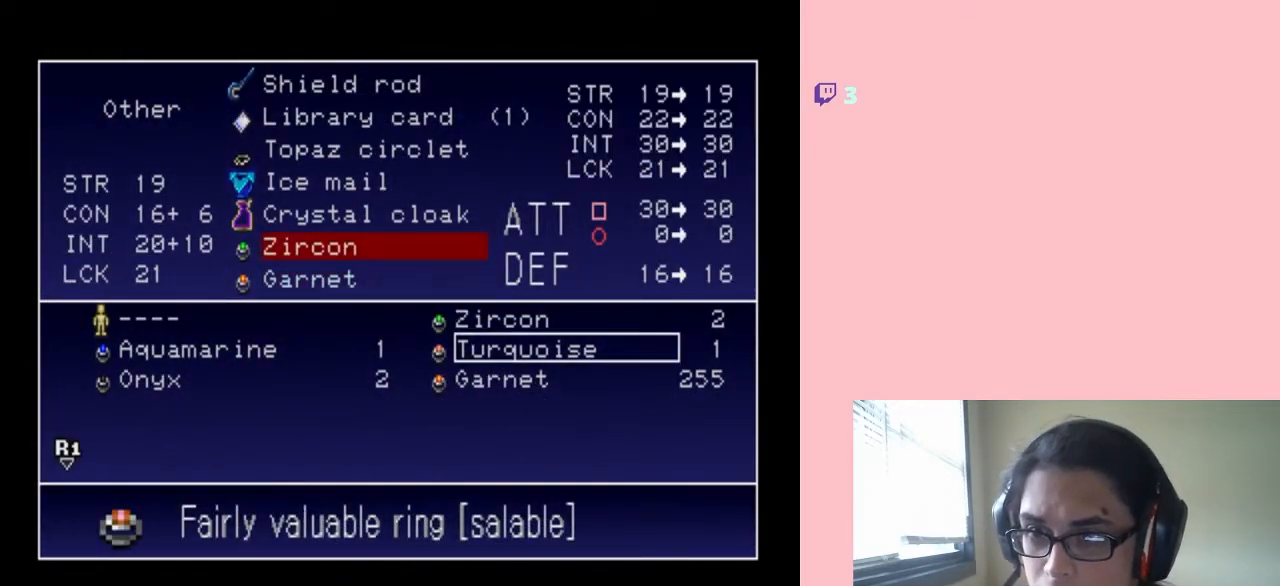
{"buttons": [], "left_stick": "center", "right_stick": "center", "events": []}
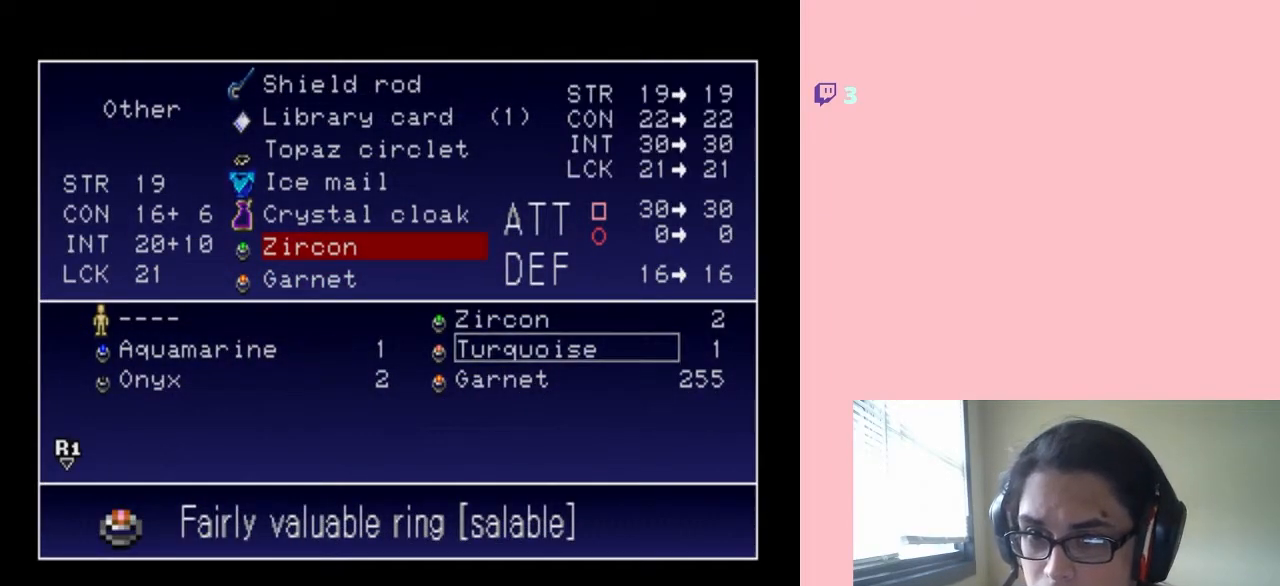
{"buttons": [], "left_stick": "center", "right_stick": "center", "events": [[33, "DPAD_DOWN", "down"], [167, "DPAD_DOWN", "up"]]}
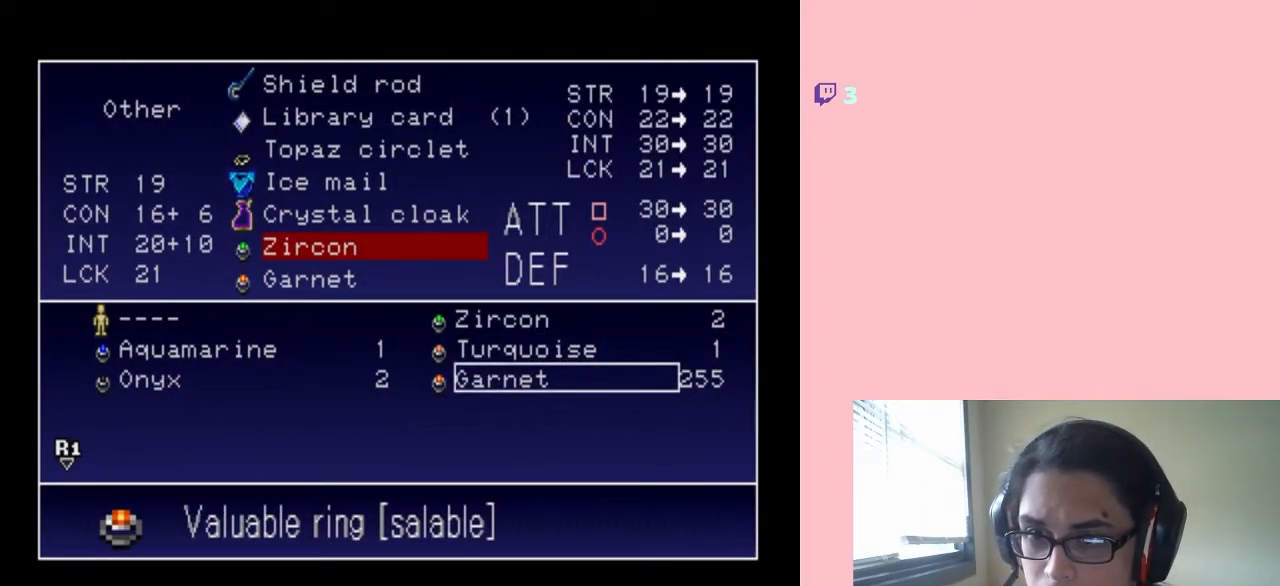
{"buttons": [], "left_stick": "center", "right_stick": "center", "events": [[133, "DPAD_DOWN", "down"], [267, "DPAD_DOWN", "up"], [300, "B", "down"], [417, "B", "up"]]}
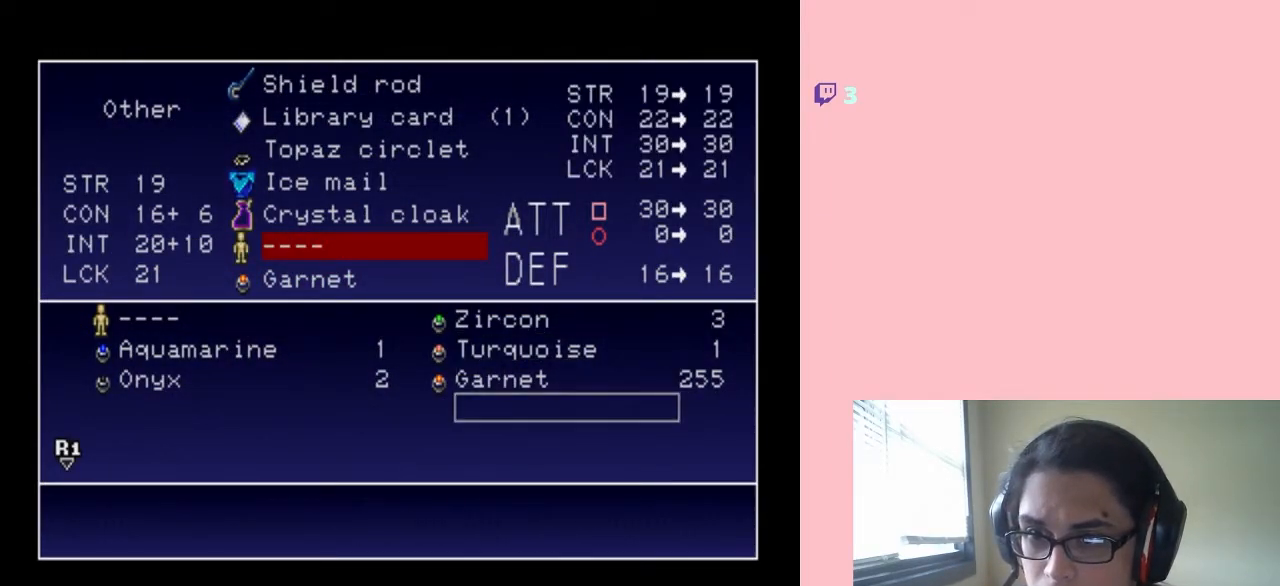
{"buttons": [], "left_stick": "center", "right_stick": "center", "events": []}
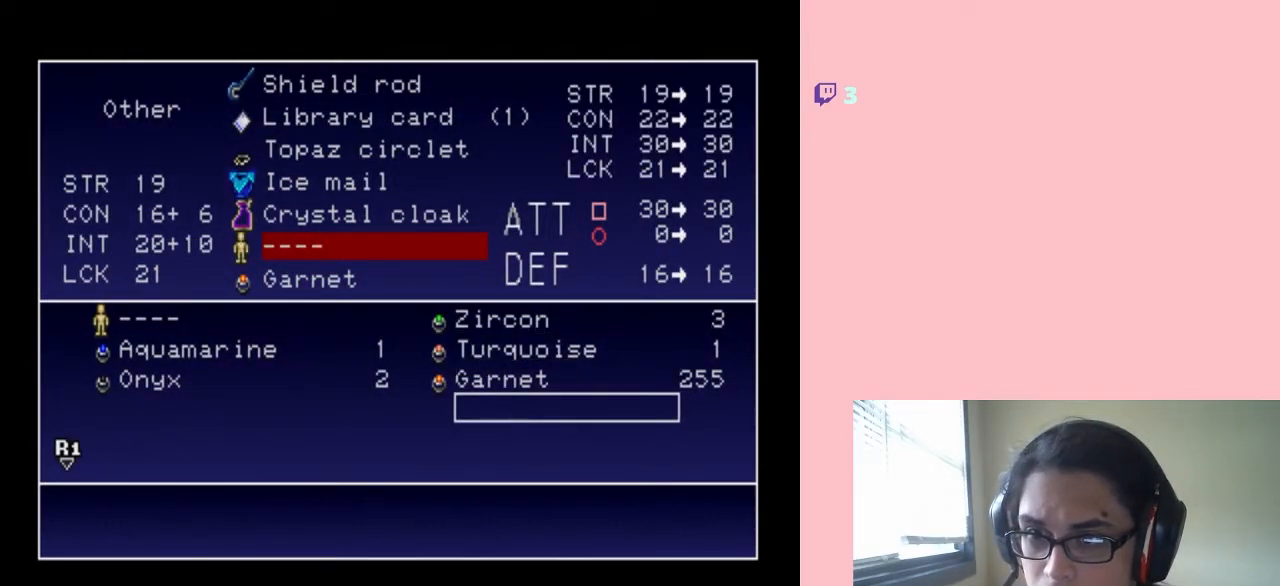
{"buttons": [], "left_stick": "center", "right_stick": "center", "events": []}
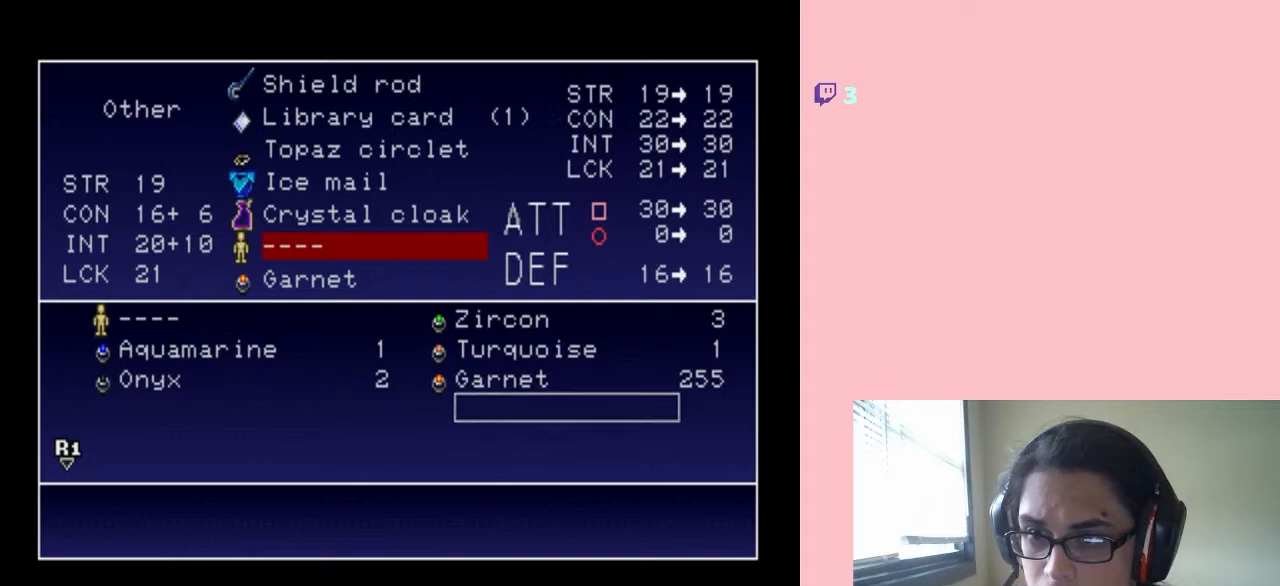
{"buttons": [], "left_stick": "center", "right_stick": "center", "events": [[17, "X", "down"], [67, "X", "up"], [350, "DPAD_DOWN", "down"], [450, "DPAD_DOWN", "up"]]}
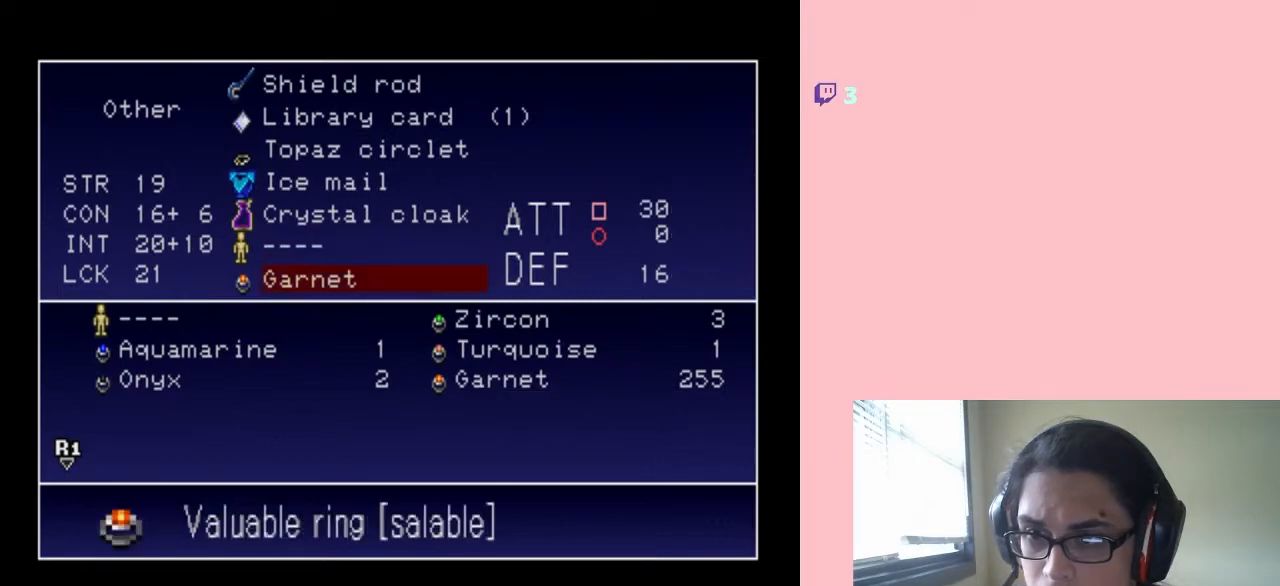
{"buttons": [], "left_stick": "center", "right_stick": "center", "events": [[200, "B", "down"], [300, "B", "up"]]}
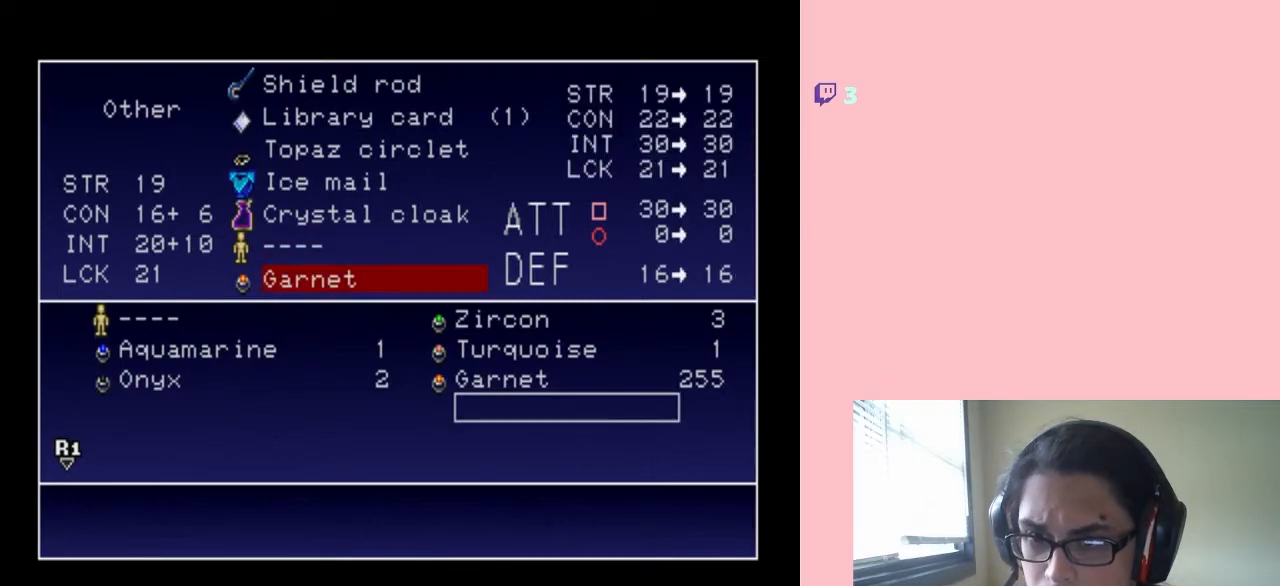
{"buttons": [], "left_stick": "center", "right_stick": "center", "events": [[133, "B", "down"], [167, "B", "up"]]}
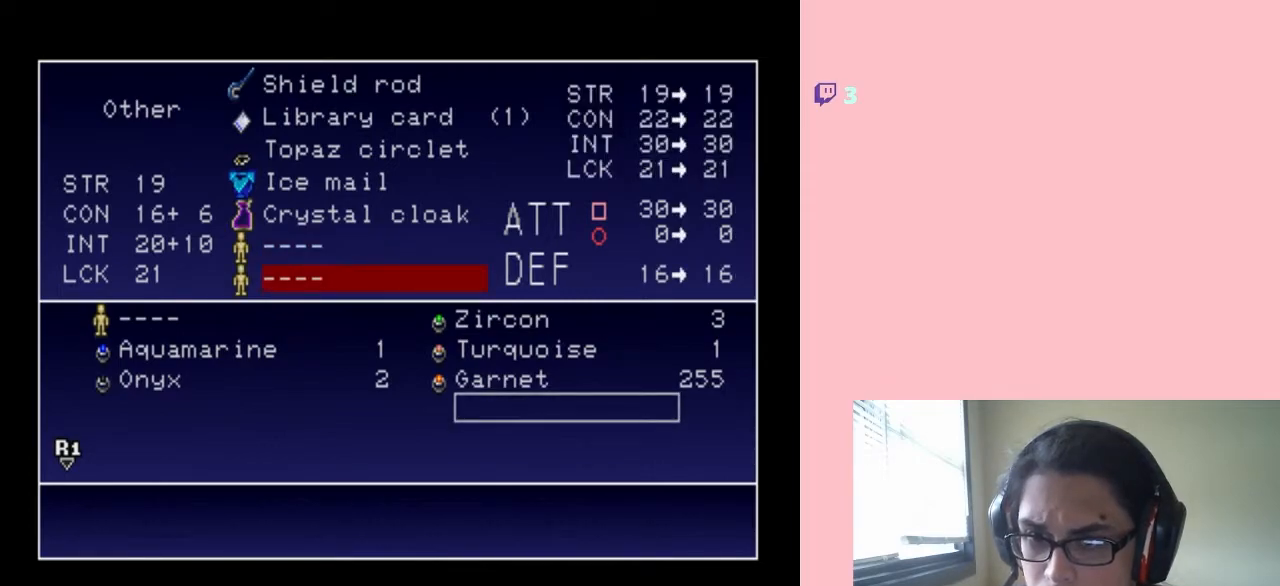
{"buttons": [], "left_stick": "center", "right_stick": "center", "events": [[17, "X", "down"], [83, "X", "up"], [417, "X", "down"], [483, "X", "up"]]}